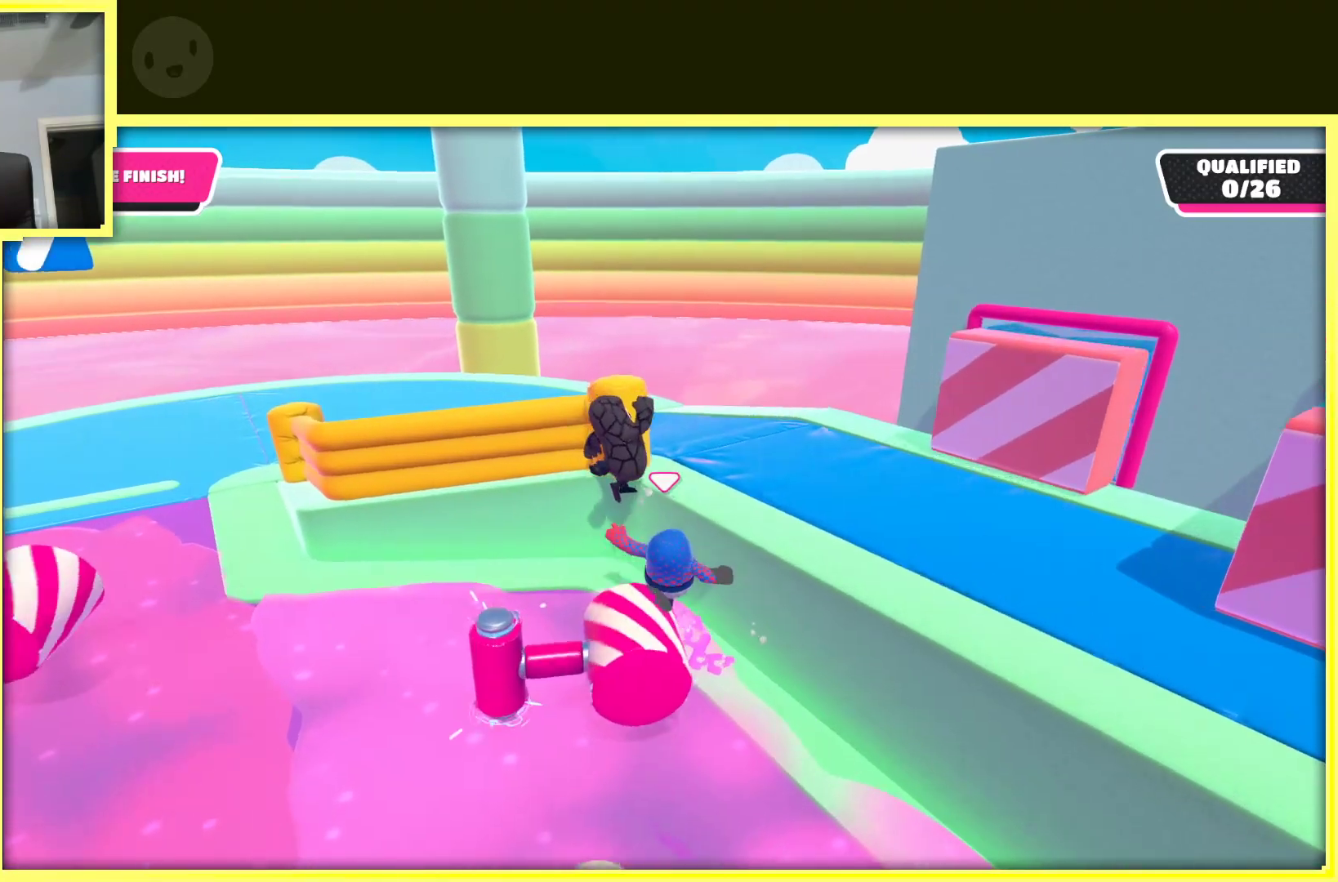
Gameplay with a controller (Xbox layout); each line is a JSON object with the inputs held at the frame after it (dt_ms = milliseconds from this image to that frame). "events" lists button and stick changes between this image and that frame as [ms after this image, input, new state], when the widget could be followed in between. Not read: L3 R3.
{"dt_ms": 500, "buttons": [], "left_stick": "up", "right_stick": "center", "events": [[433, "left_stick", "up"], [450, "A", "up"]]}
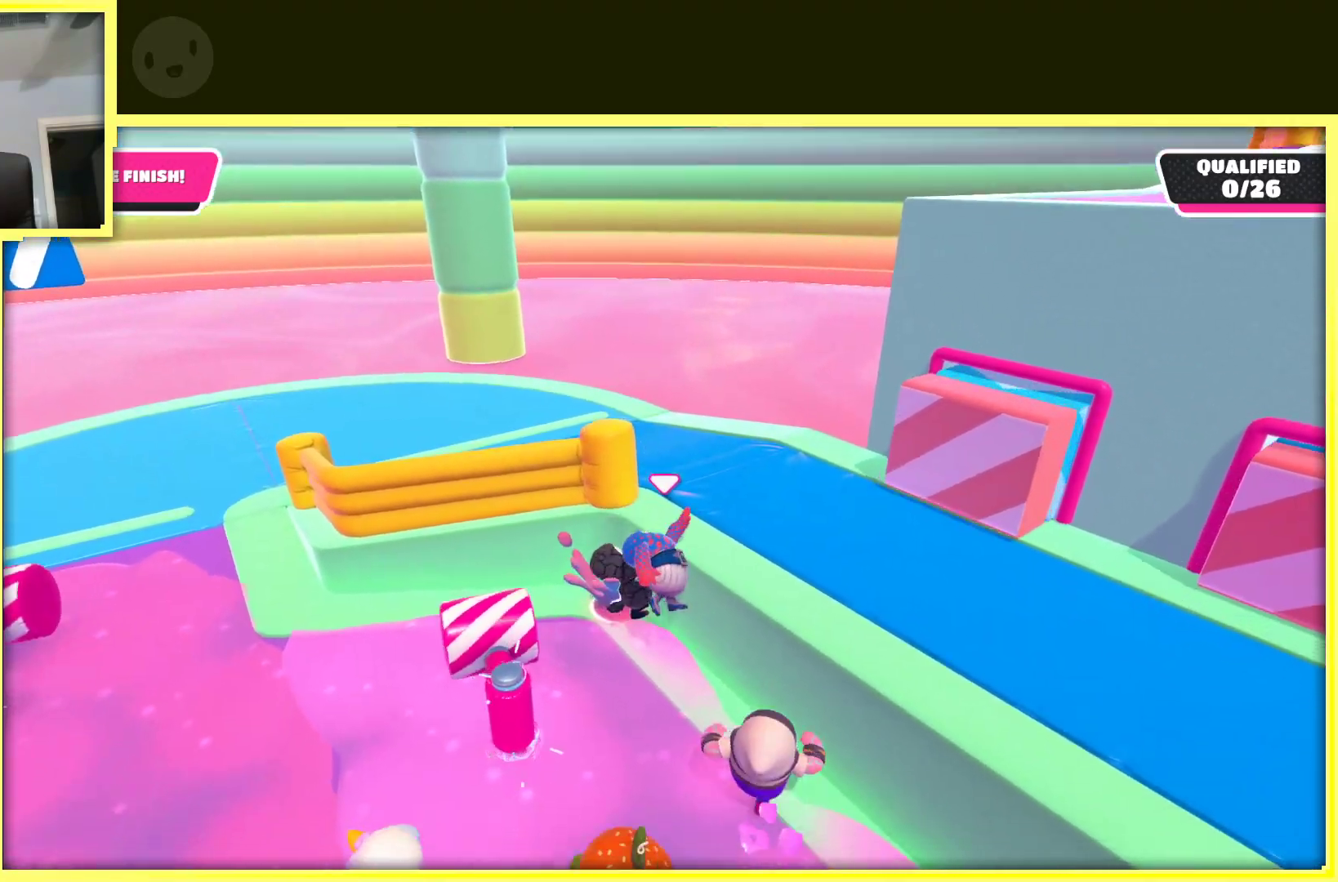
{"dt_ms": 500, "buttons": [], "left_stick": "up", "right_stick": "right", "events": [[17, "left_stick", "up-left"], [183, "left_stick", "up"], [333, "right_stick", "right"]]}
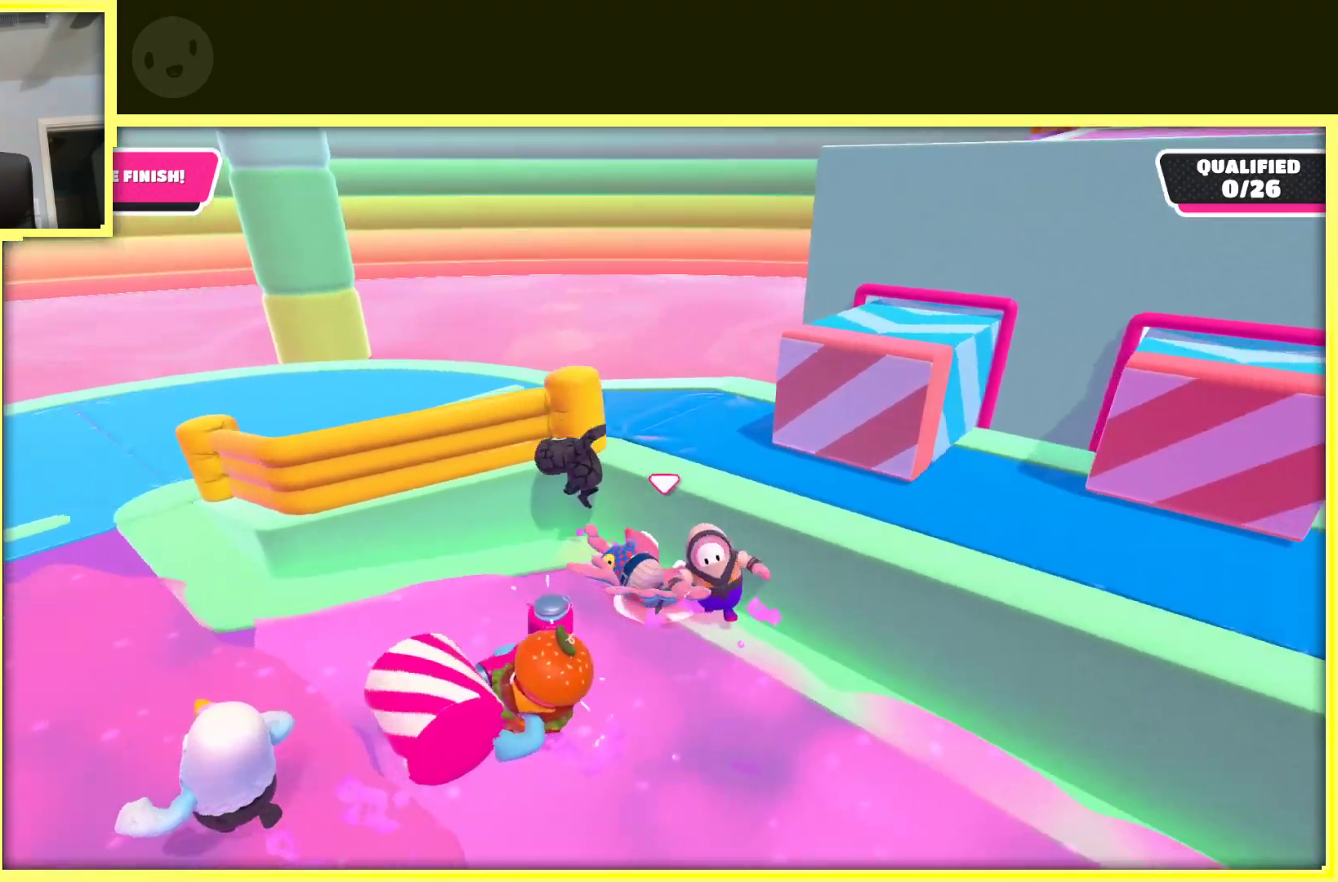
{"dt_ms": 500, "buttons": [], "left_stick": "up", "right_stick": "center", "events": [[33, "right_stick", "center"], [133, "left_stick", "up-left"], [400, "left_stick", "up"]]}
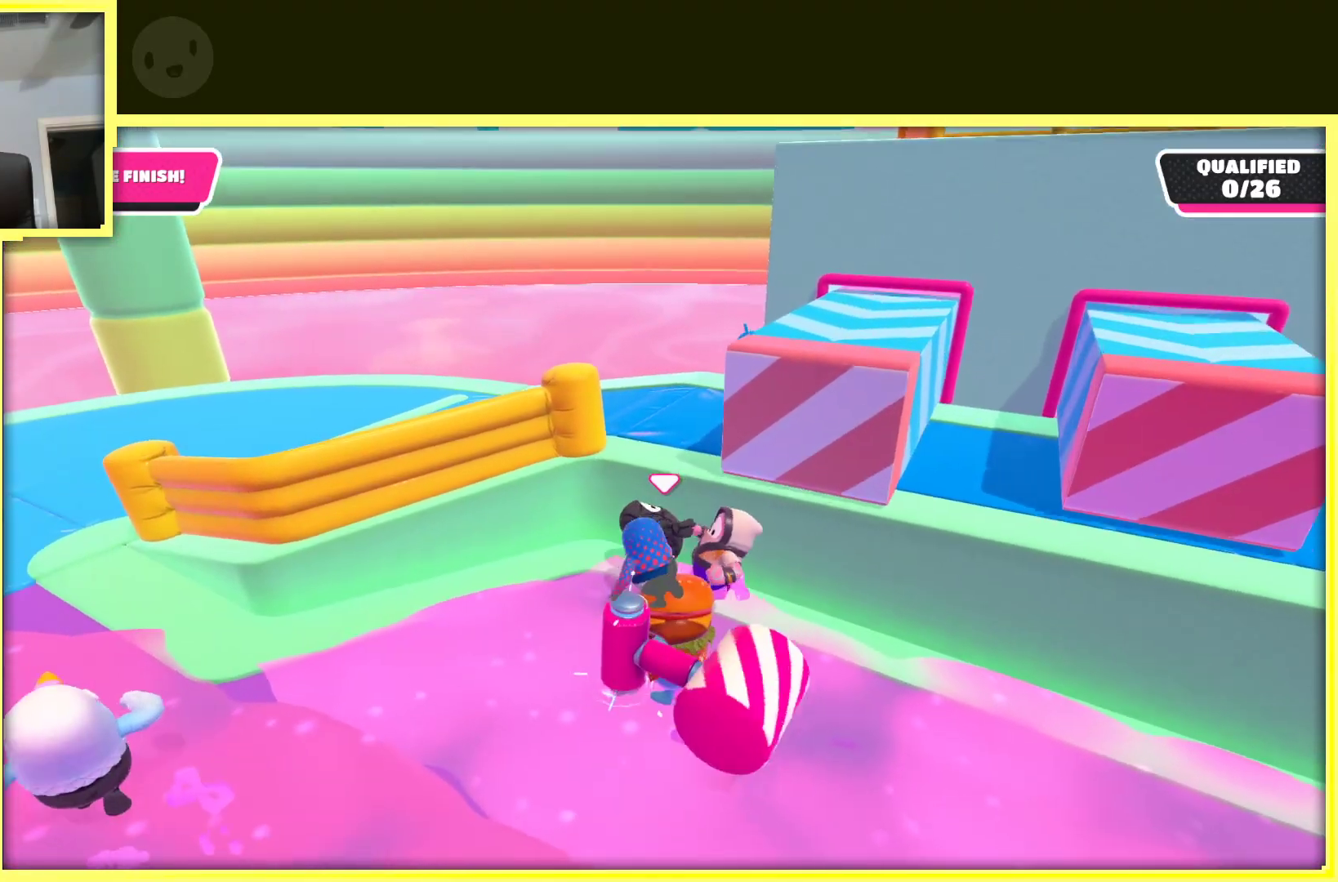
{"dt_ms": 500, "buttons": [], "left_stick": "up", "right_stick": "center", "events": [[50, "left_stick", "up-left"], [200, "left_stick", "up"], [233, "right_stick", "right"], [350, "right_stick", "center"]]}
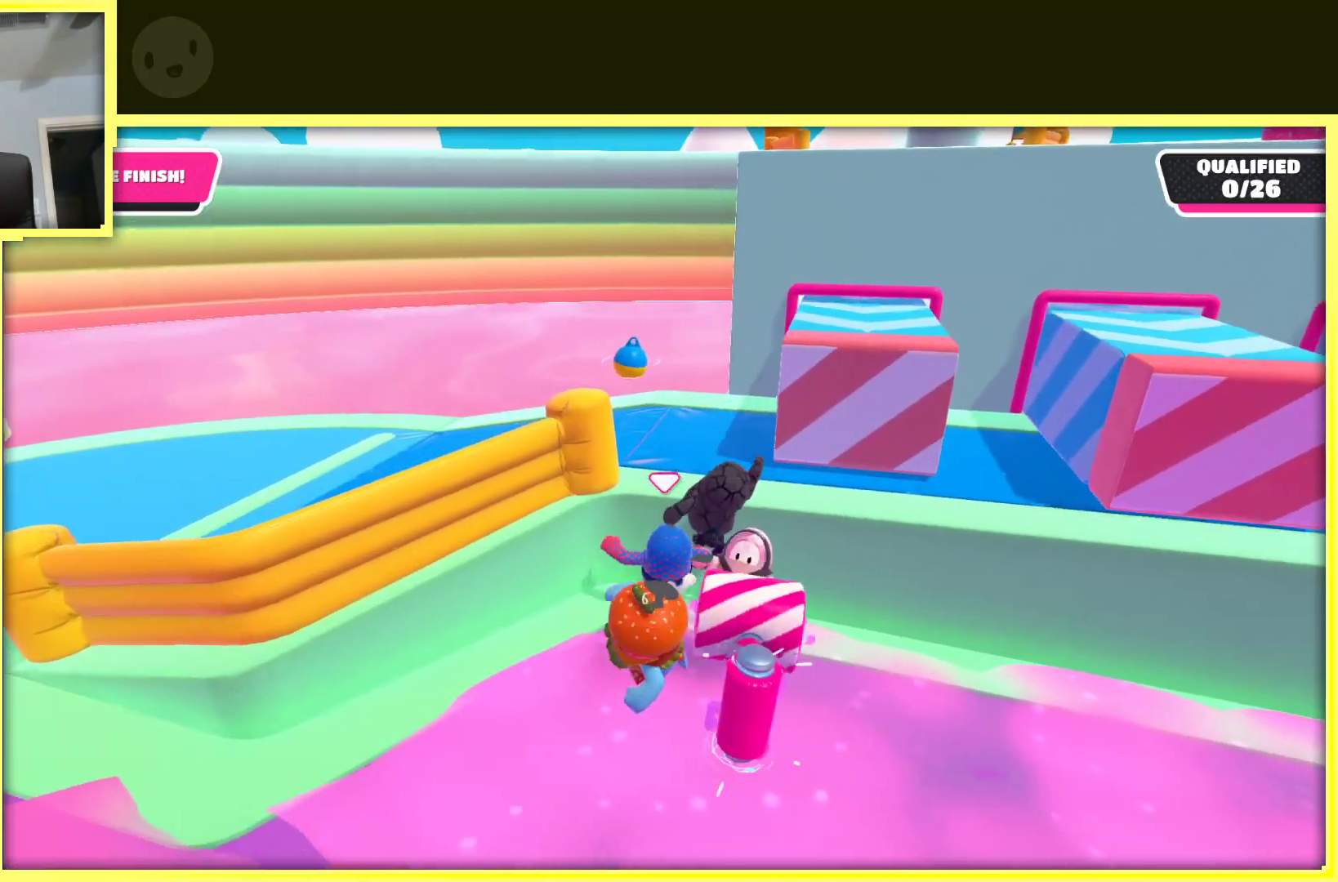
{"dt_ms": 500, "buttons": ["A"], "left_stick": "up-right", "right_stick": "center", "events": [[117, "A", "down"], [200, "left_stick", "up-right"]]}
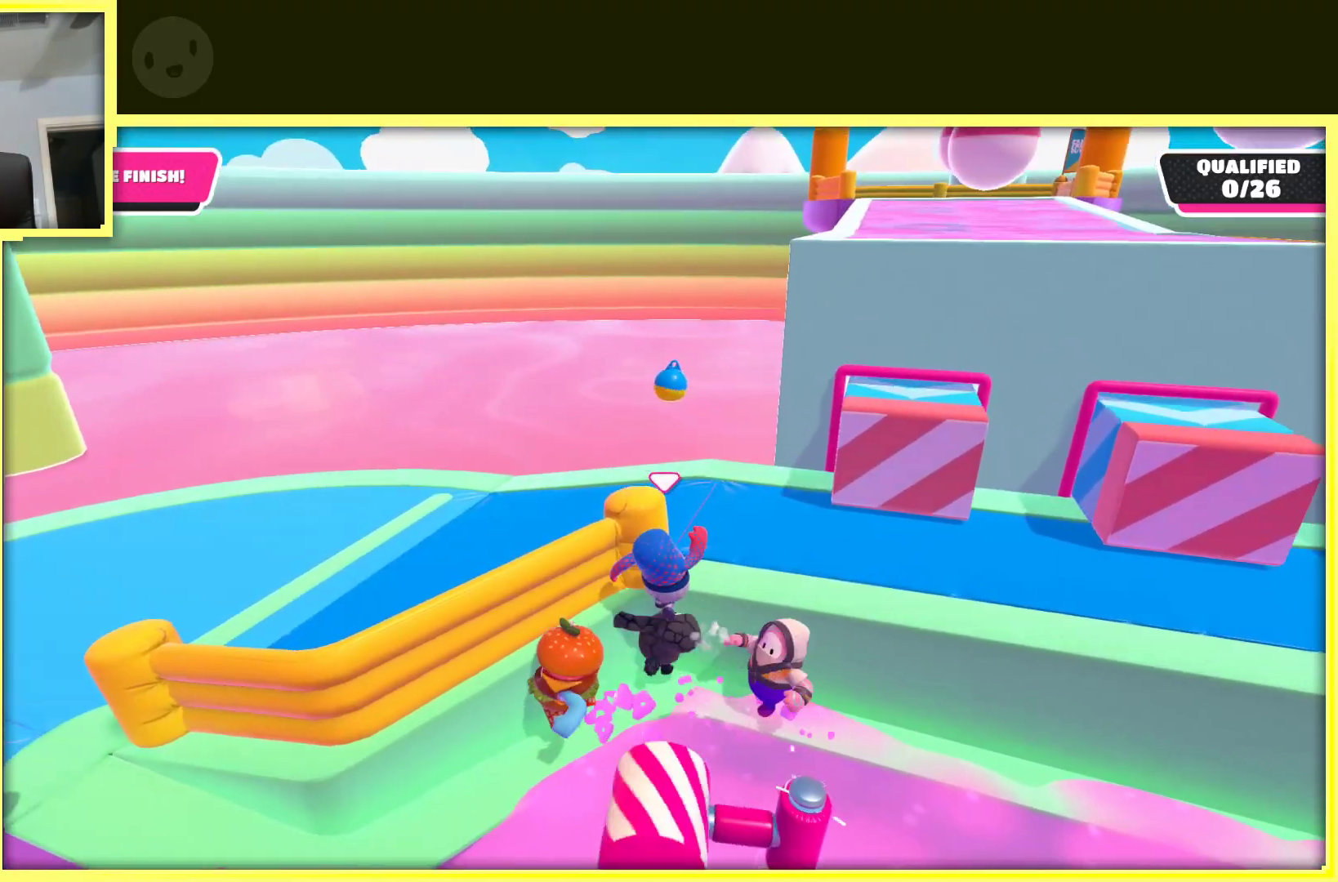
{"dt_ms": 500, "buttons": ["A"], "left_stick": "up", "right_stick": "center", "events": [[50, "A", "up"], [150, "left_stick", "up"], [250, "left_stick", "up-right"], [383, "A", "down"], [417, "left_stick", "up"]]}
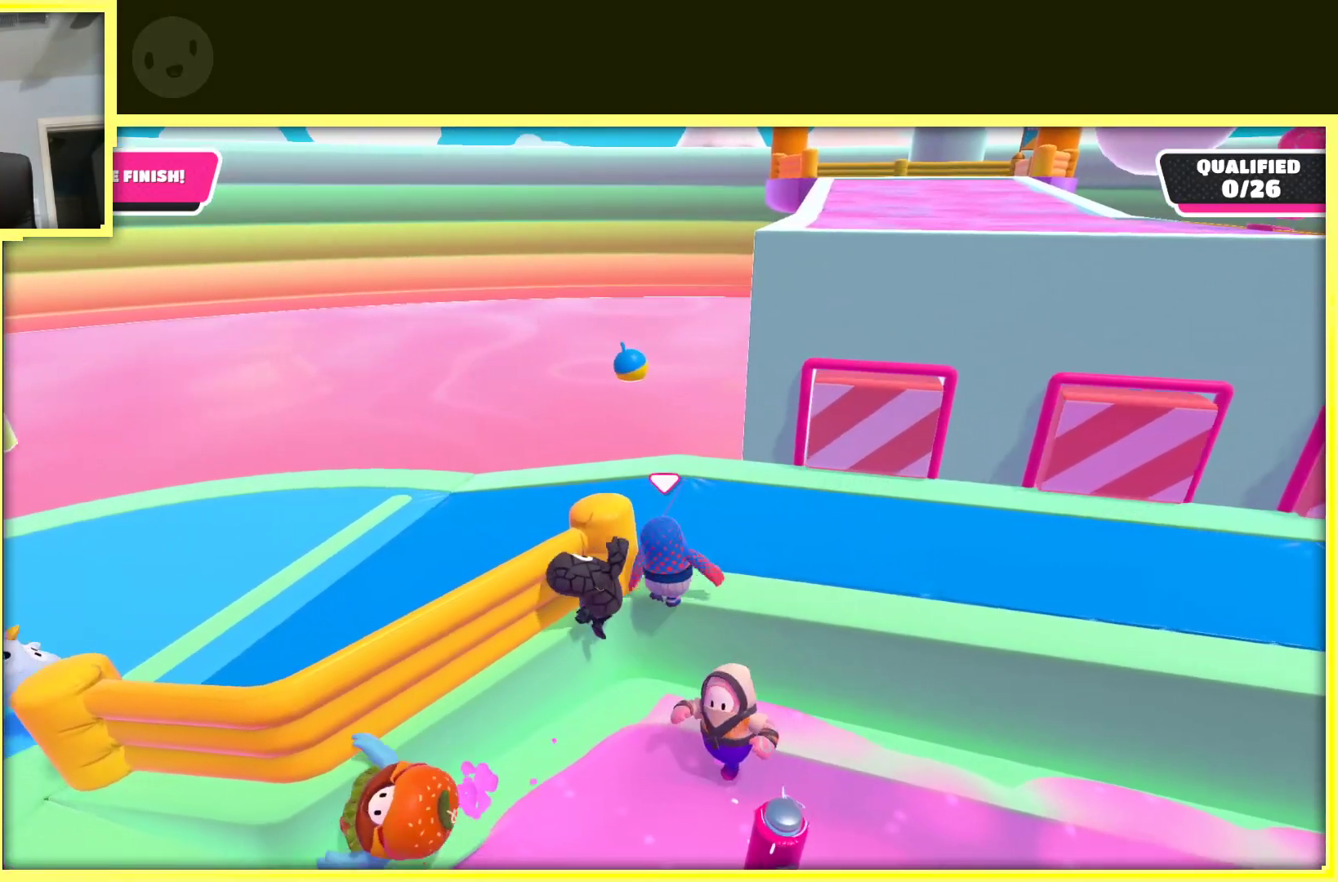
{"dt_ms": 1000, "buttons": [], "left_stick": "right", "right_stick": "right"}
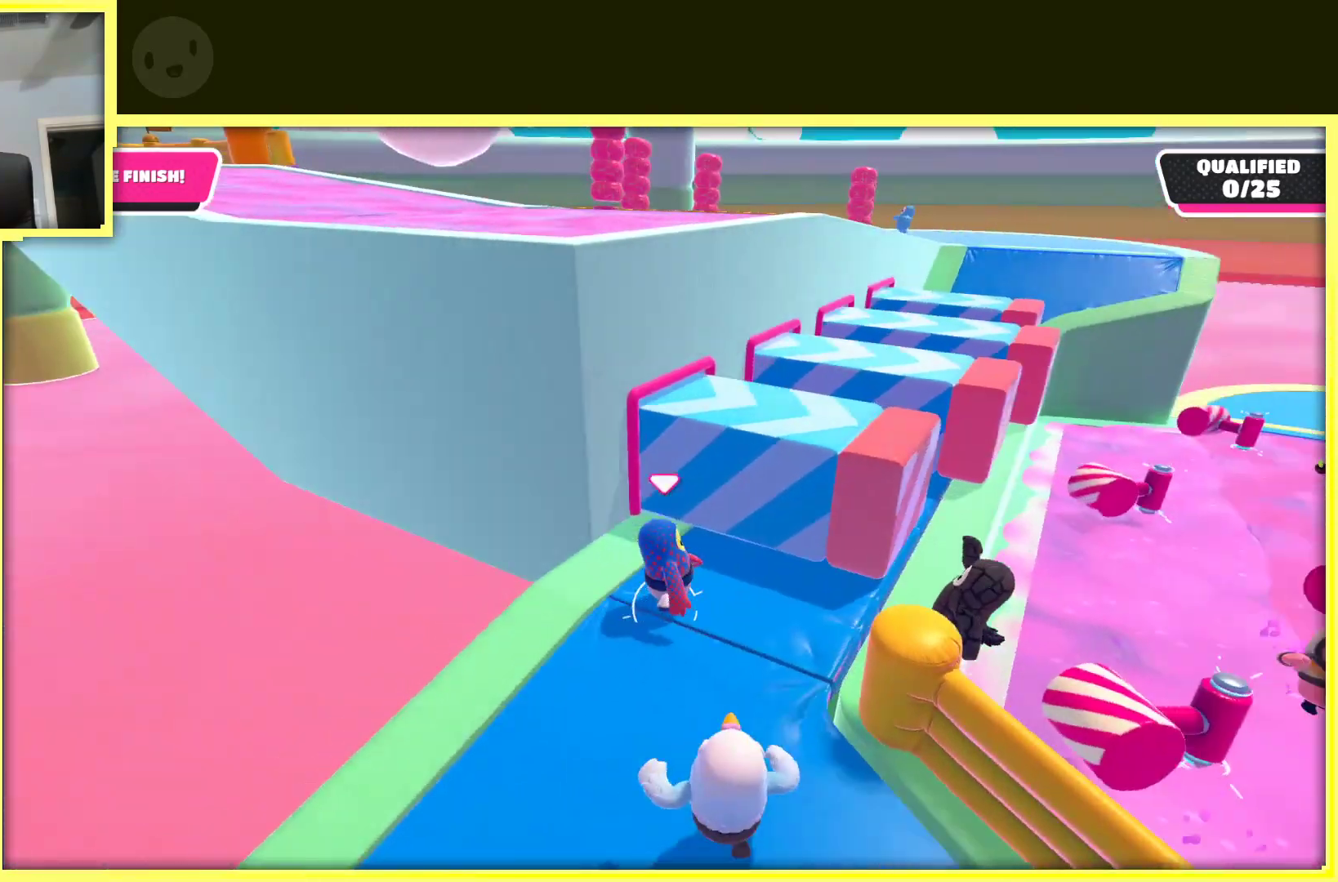
{"dt_ms": 500, "buttons": [], "left_stick": "center", "right_stick": "center", "events": [[67, "right_stick", "center"], [83, "left_stick", "up"], [167, "left_stick", "center"]]}
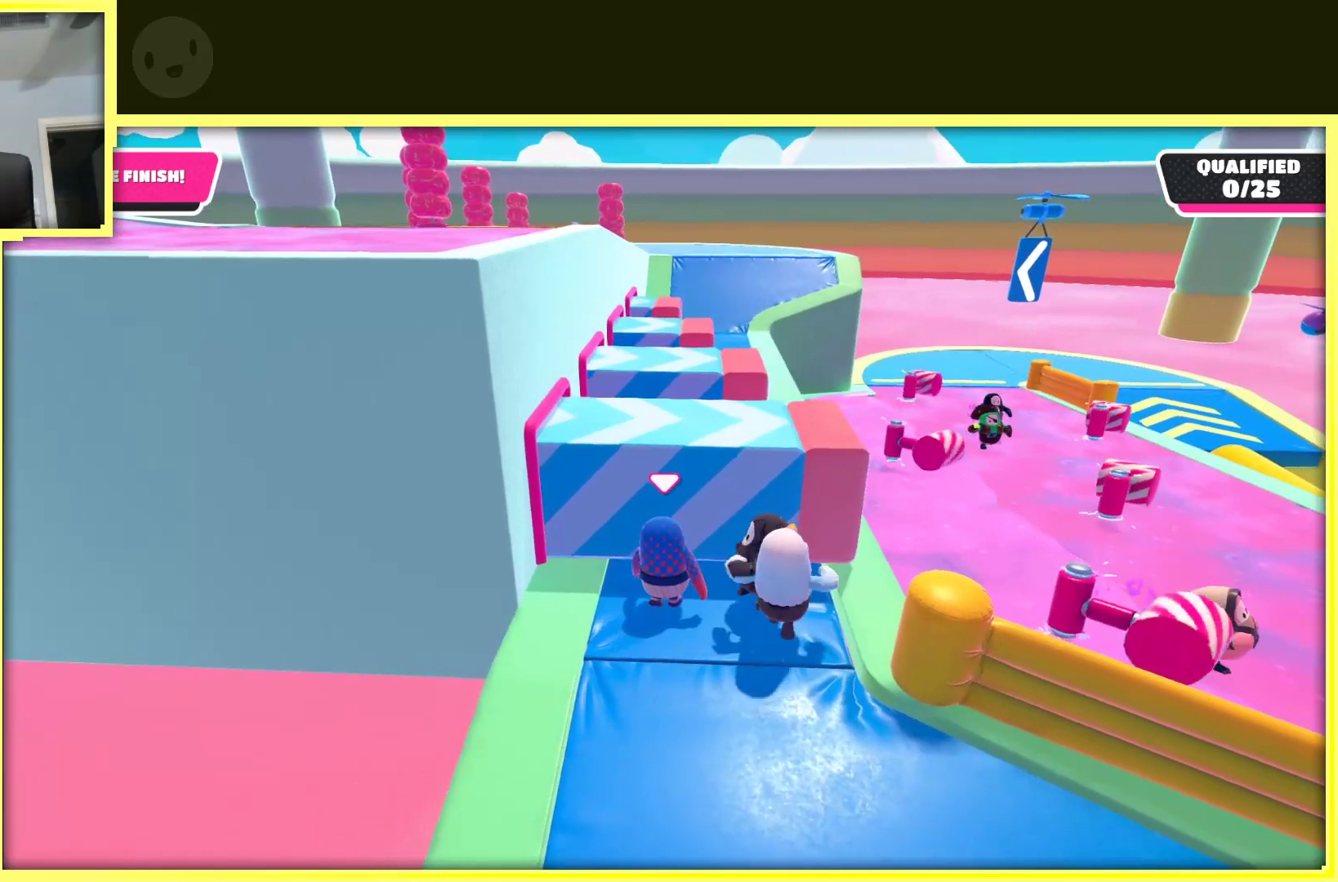
{"dt_ms": 500, "buttons": [], "left_stick": "up", "right_stick": "center", "events": [[250, "left_stick", "right"], [483, "left_stick", "up"]]}
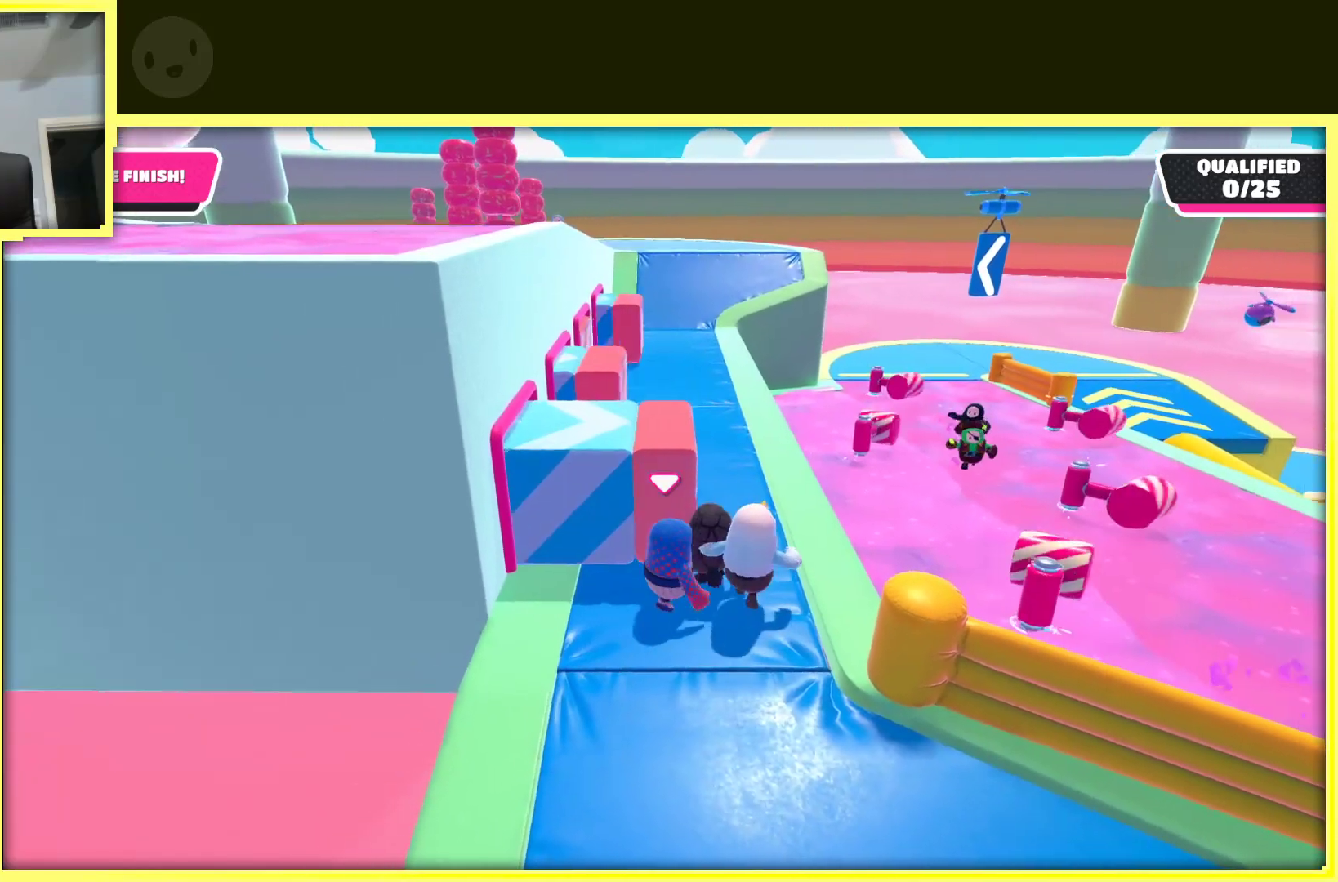
{"dt_ms": 500, "buttons": [], "left_stick": "up-right", "right_stick": "center", "events": [[433, "left_stick", "up-right"]]}
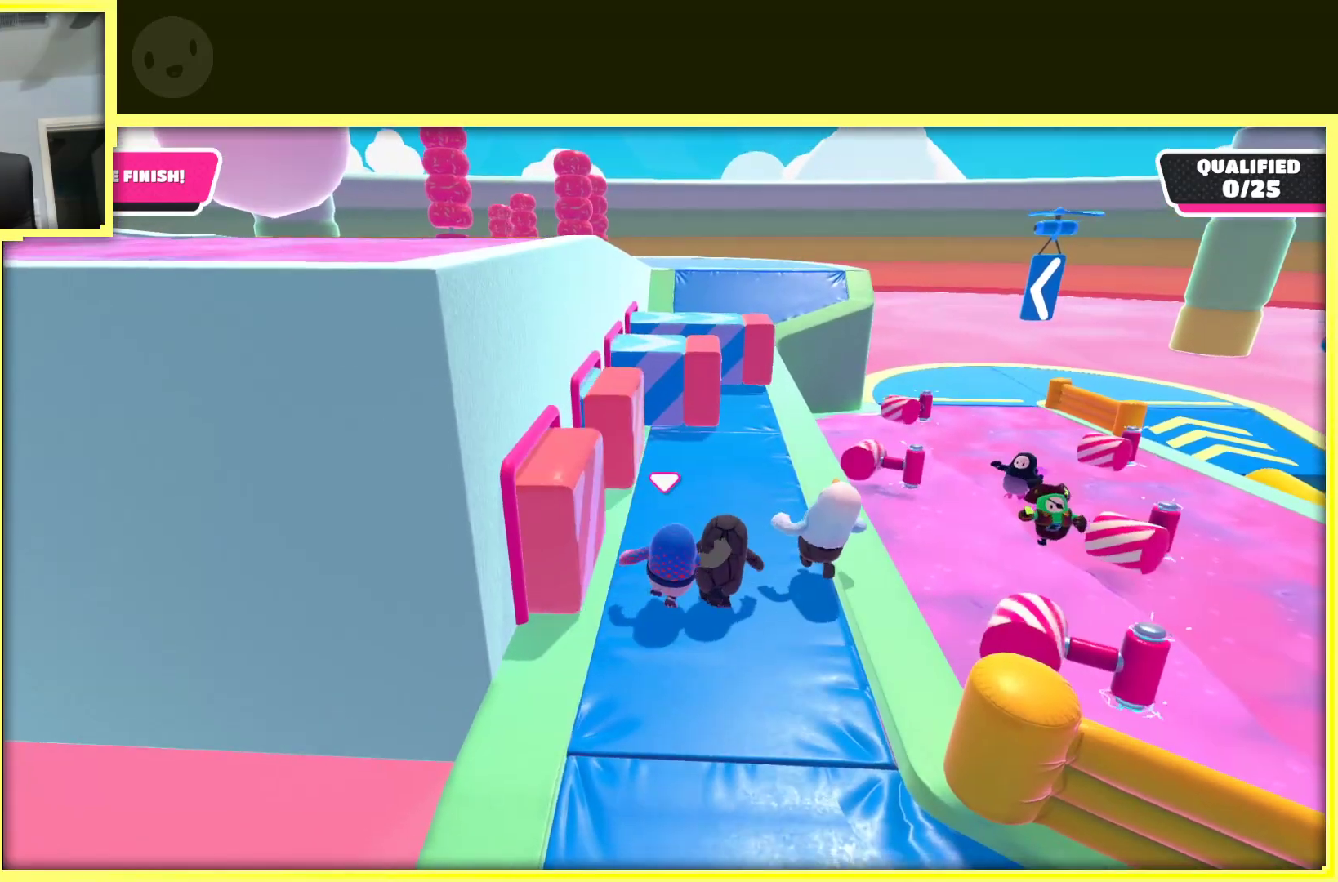
{"dt_ms": 500, "buttons": [], "left_stick": "up", "right_stick": "center", "events": [[83, "left_stick", "up"]]}
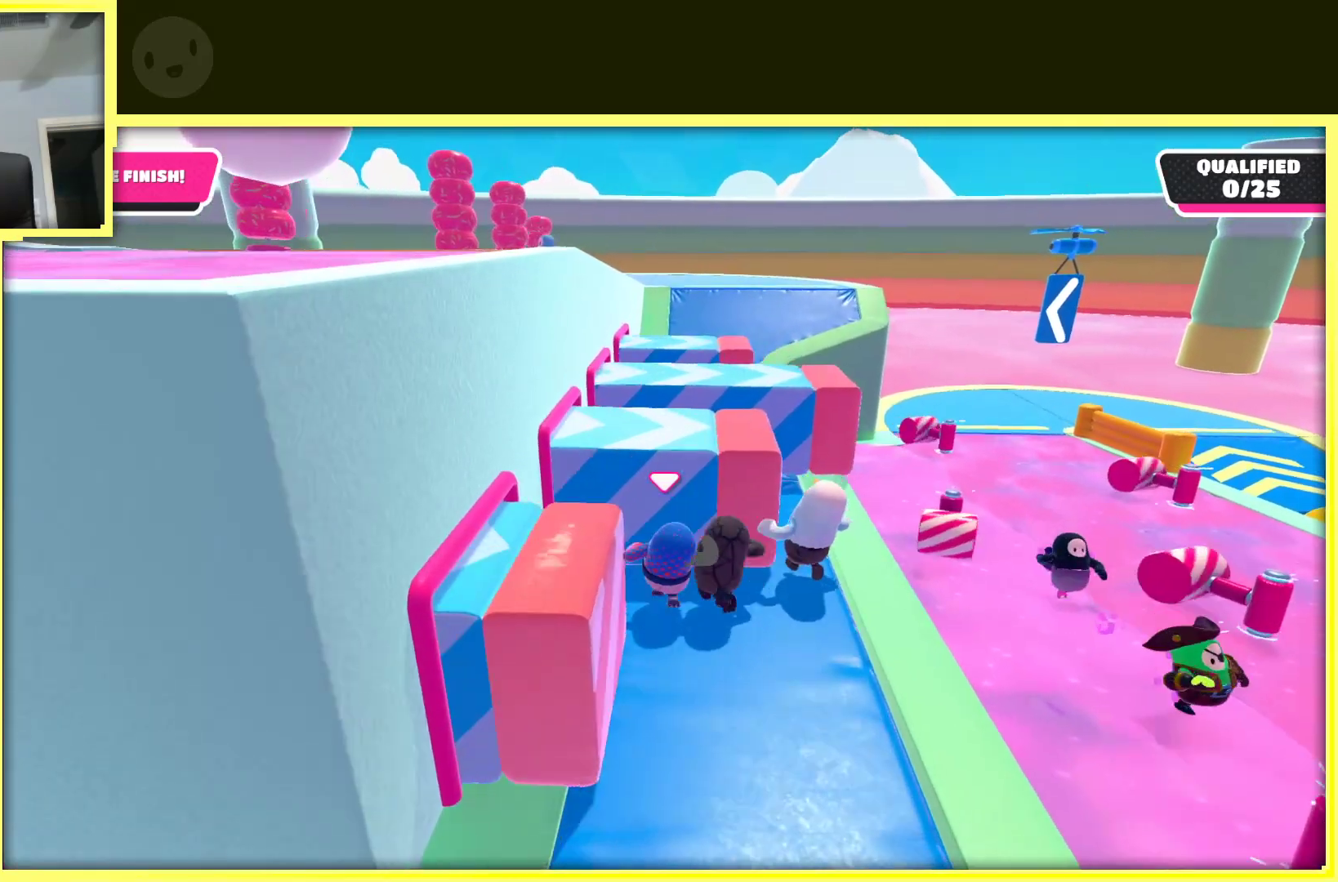
{"dt_ms": 500, "buttons": [], "left_stick": "center", "right_stick": "center", "events": [[17, "left_stick", "center"]]}
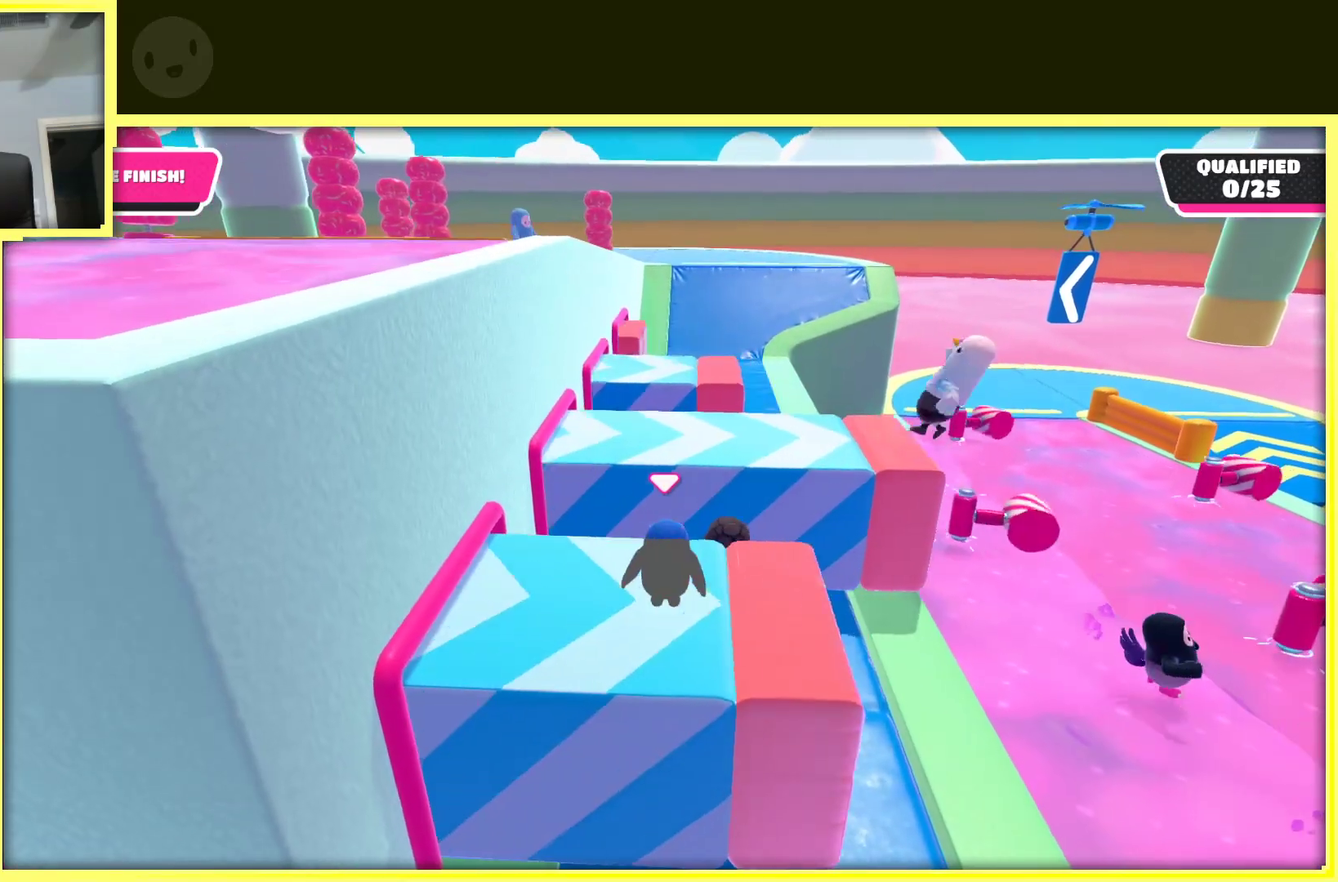
{"dt_ms": 500, "buttons": [], "left_stick": "right", "right_stick": "center", "events": [[417, "left_stick", "right"]]}
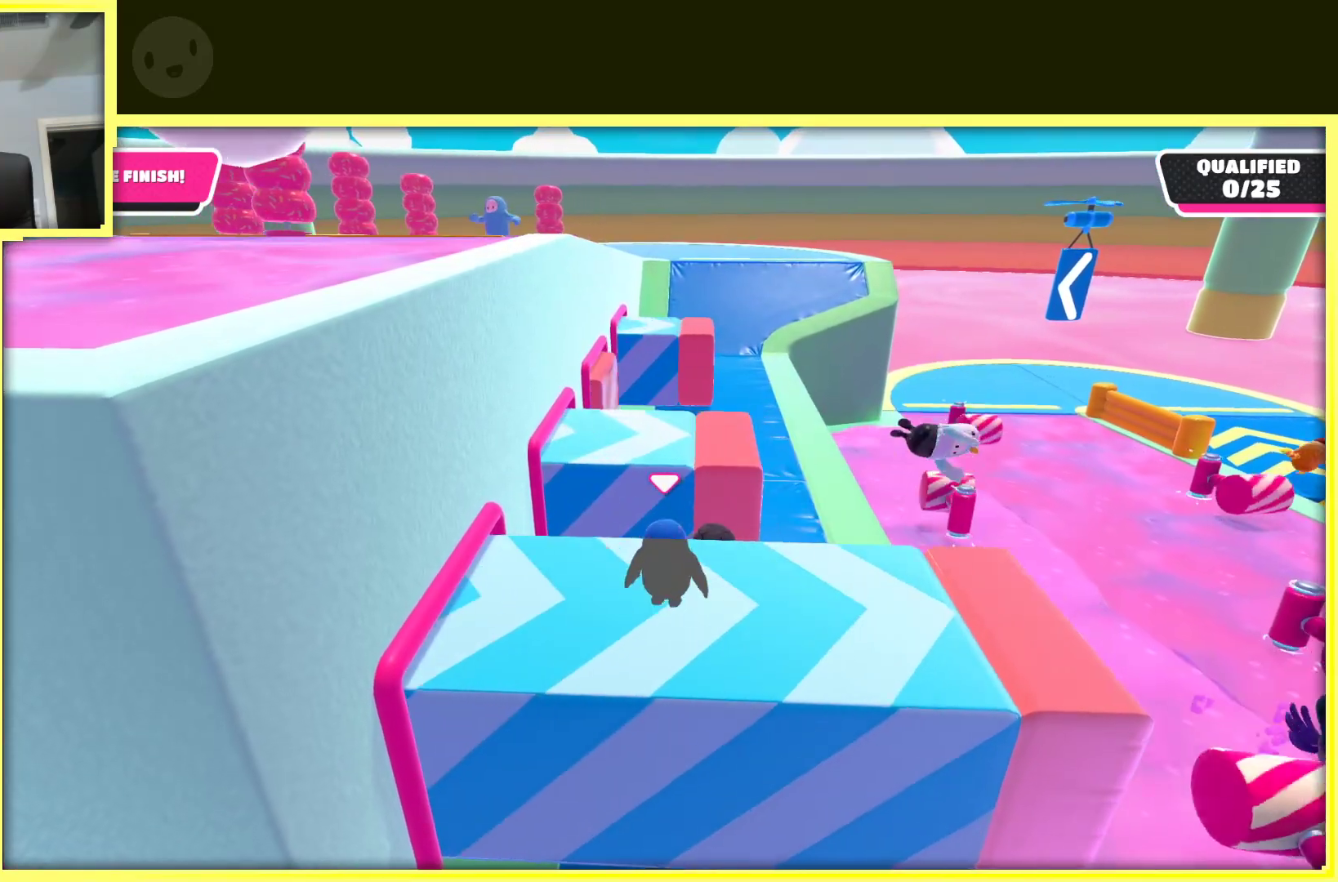
{"dt_ms": 500, "buttons": [], "left_stick": "up", "right_stick": "center", "events": [[17, "left_stick", "up-right"], [117, "left_stick", "up"]]}
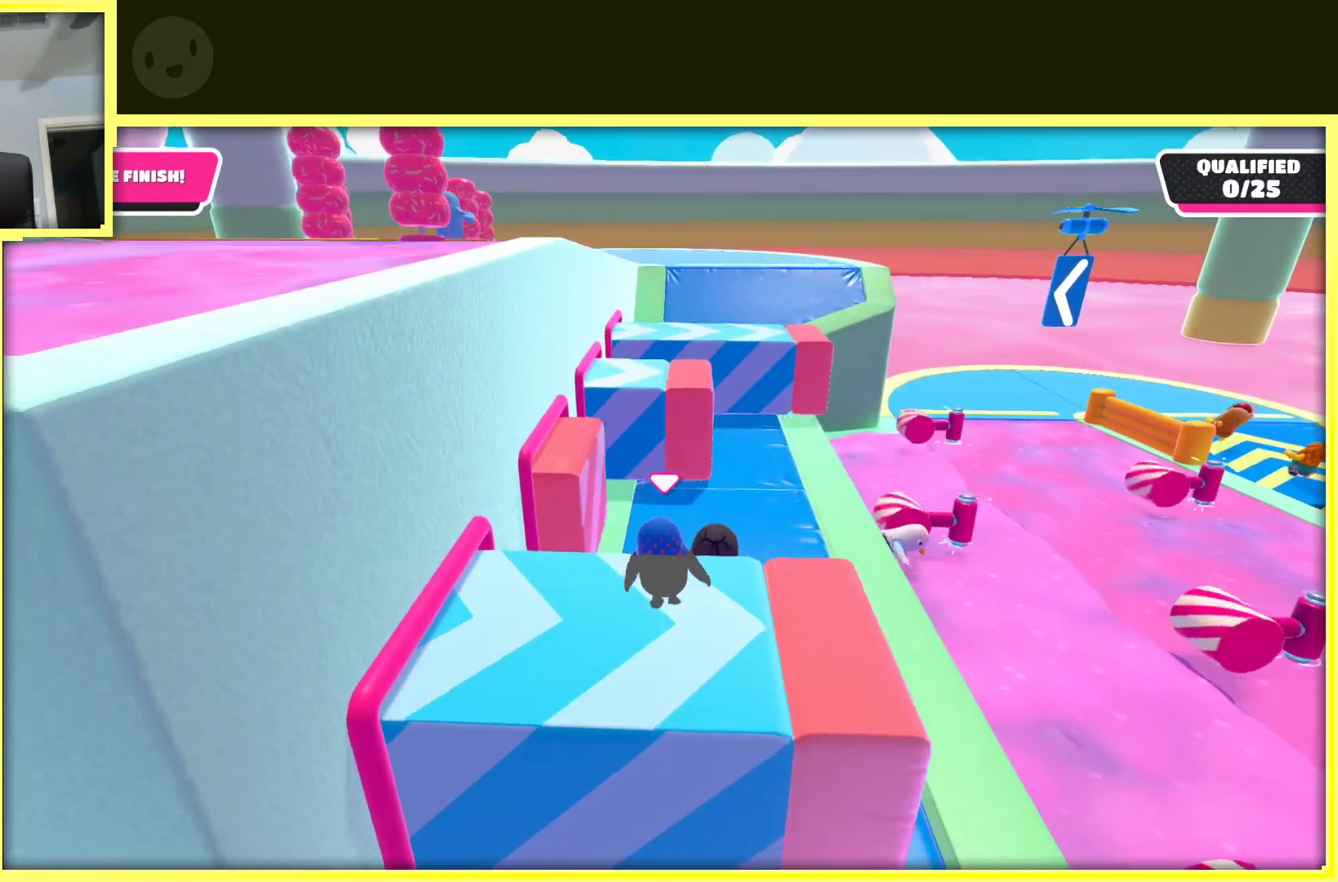
{"dt_ms": 500, "buttons": [], "left_stick": "up", "right_stick": "center", "events": [[150, "left_stick", "up-right"], [400, "left_stick", "up"]]}
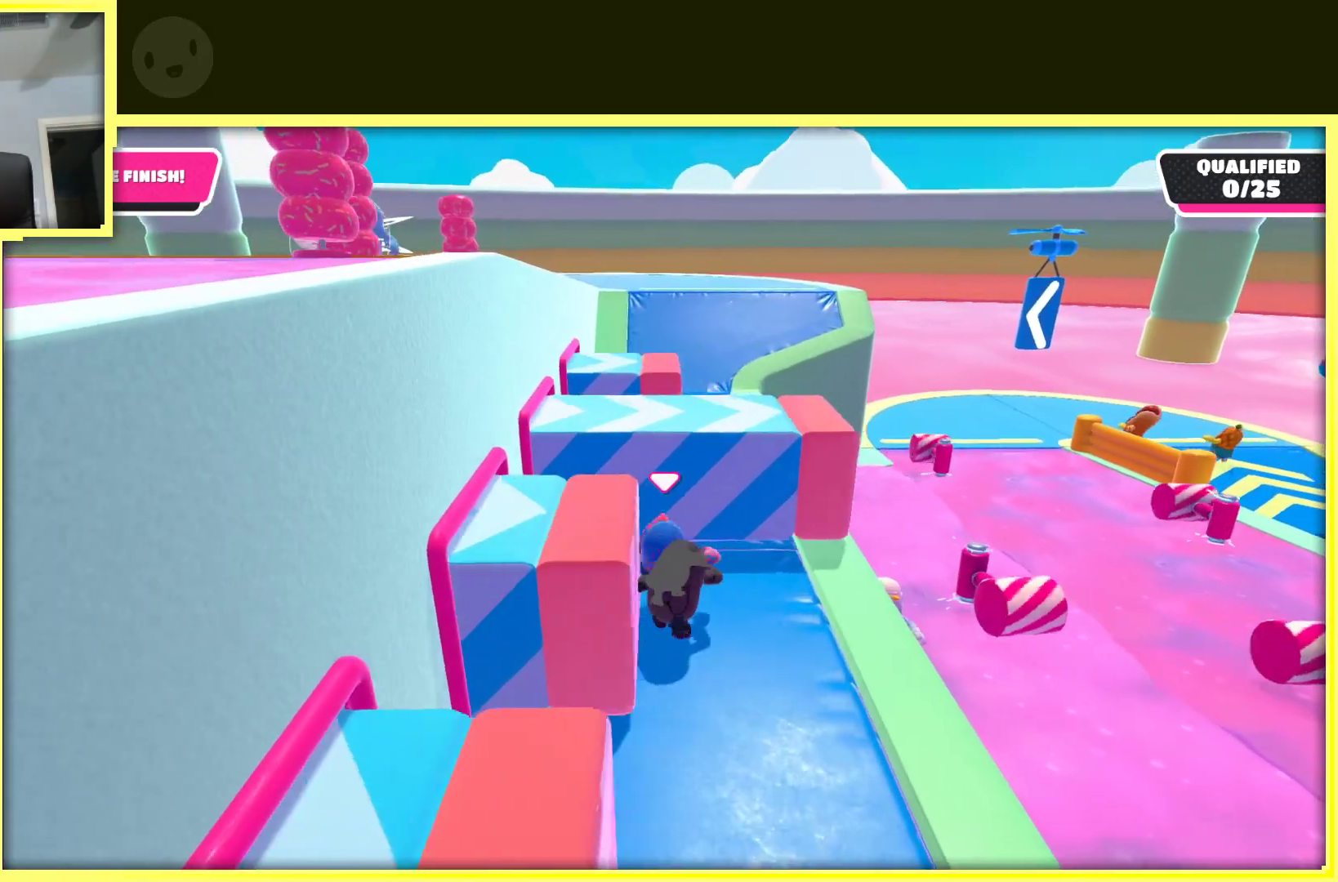
{"dt_ms": 500, "buttons": [], "left_stick": "up-right", "right_stick": "center", "events": [[233, "left_stick", "left"], [450, "left_stick", "up-right"]]}
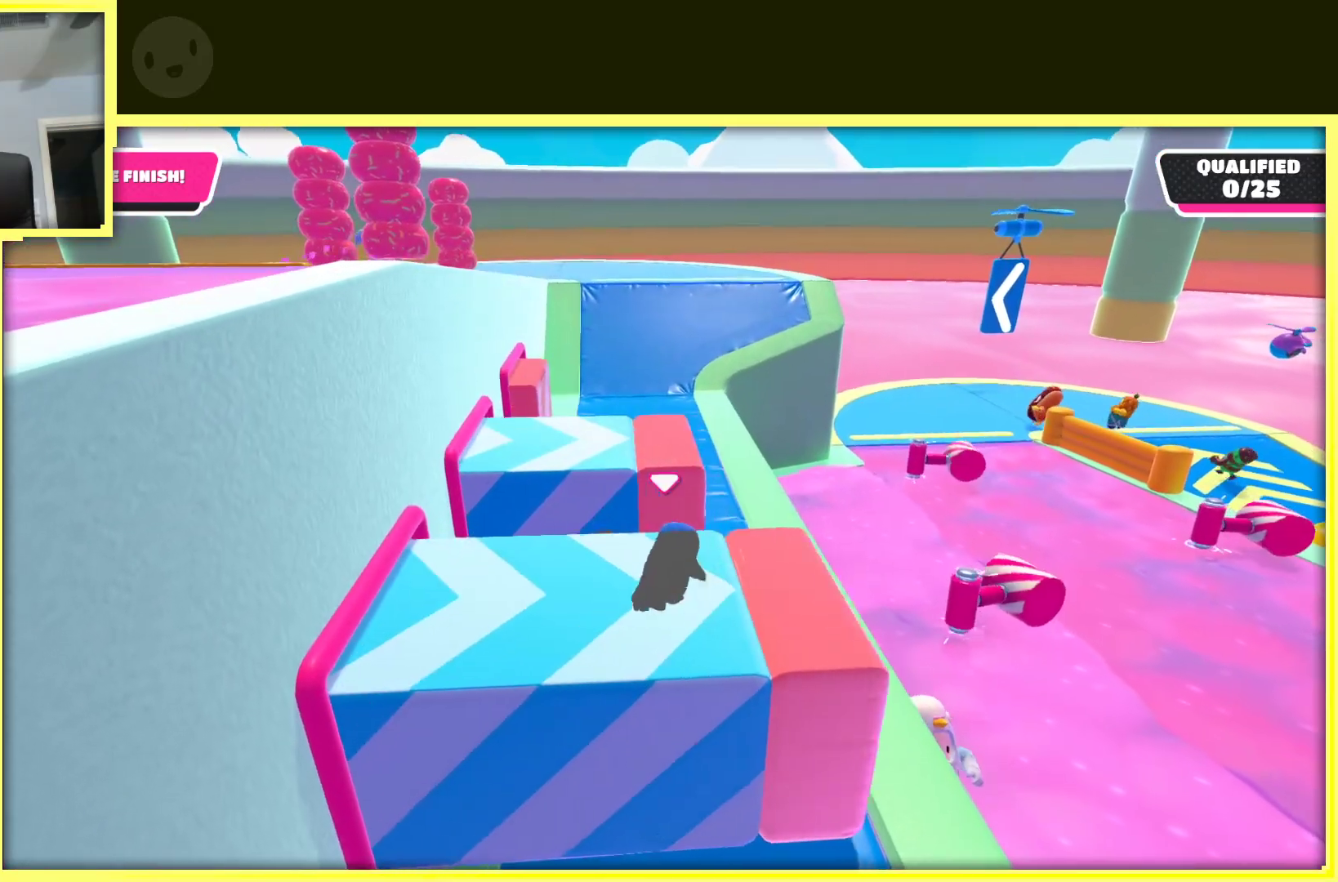
{"dt_ms": 500, "buttons": [], "left_stick": "up-left", "right_stick": "center", "events": [[200, "left_stick", "up"], [333, "left_stick", "up-left"]]}
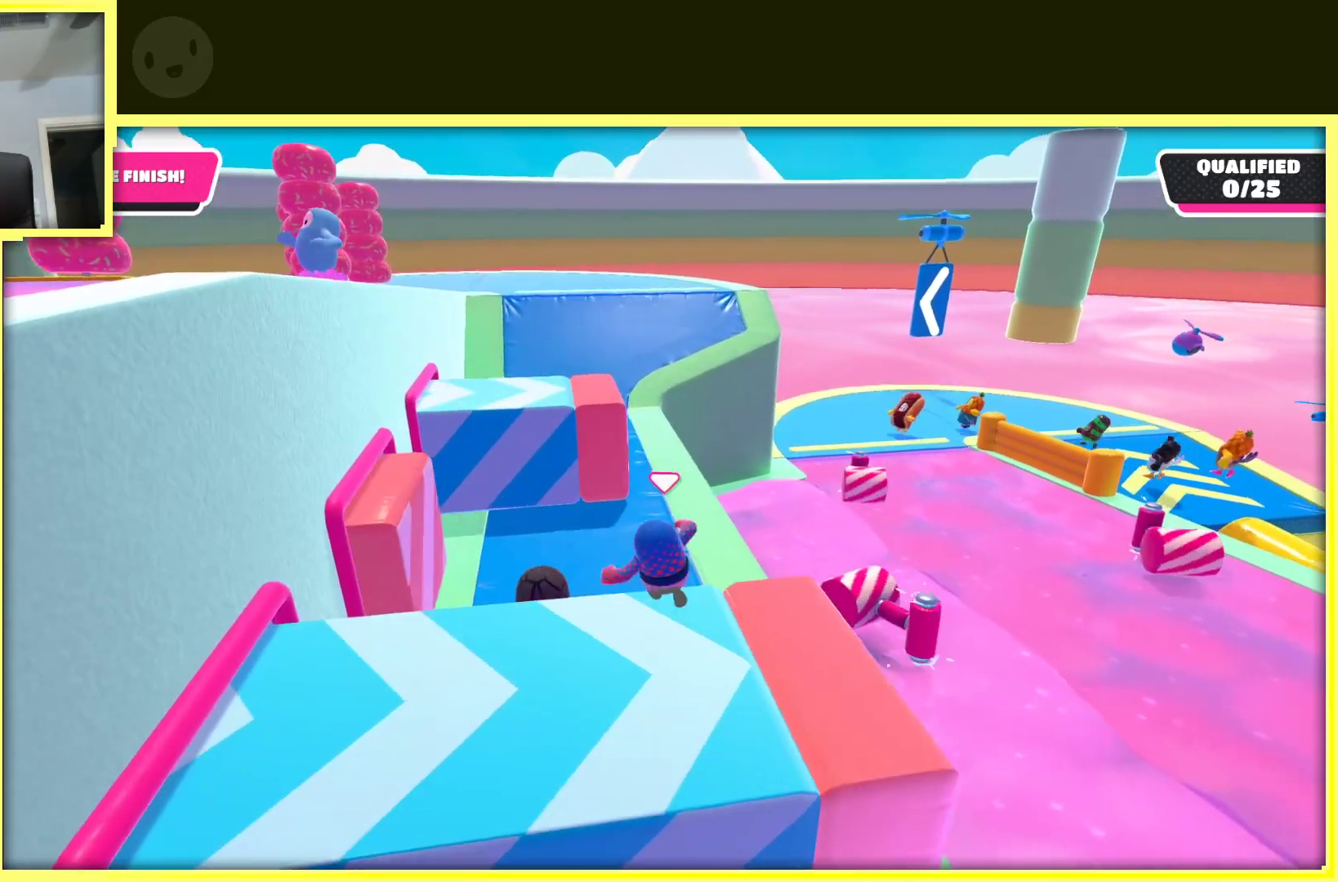
{"dt_ms": 500, "buttons": [], "left_stick": "center", "right_stick": "center", "events": [[33, "left_stick", "up"], [333, "left_stick", "center"]]}
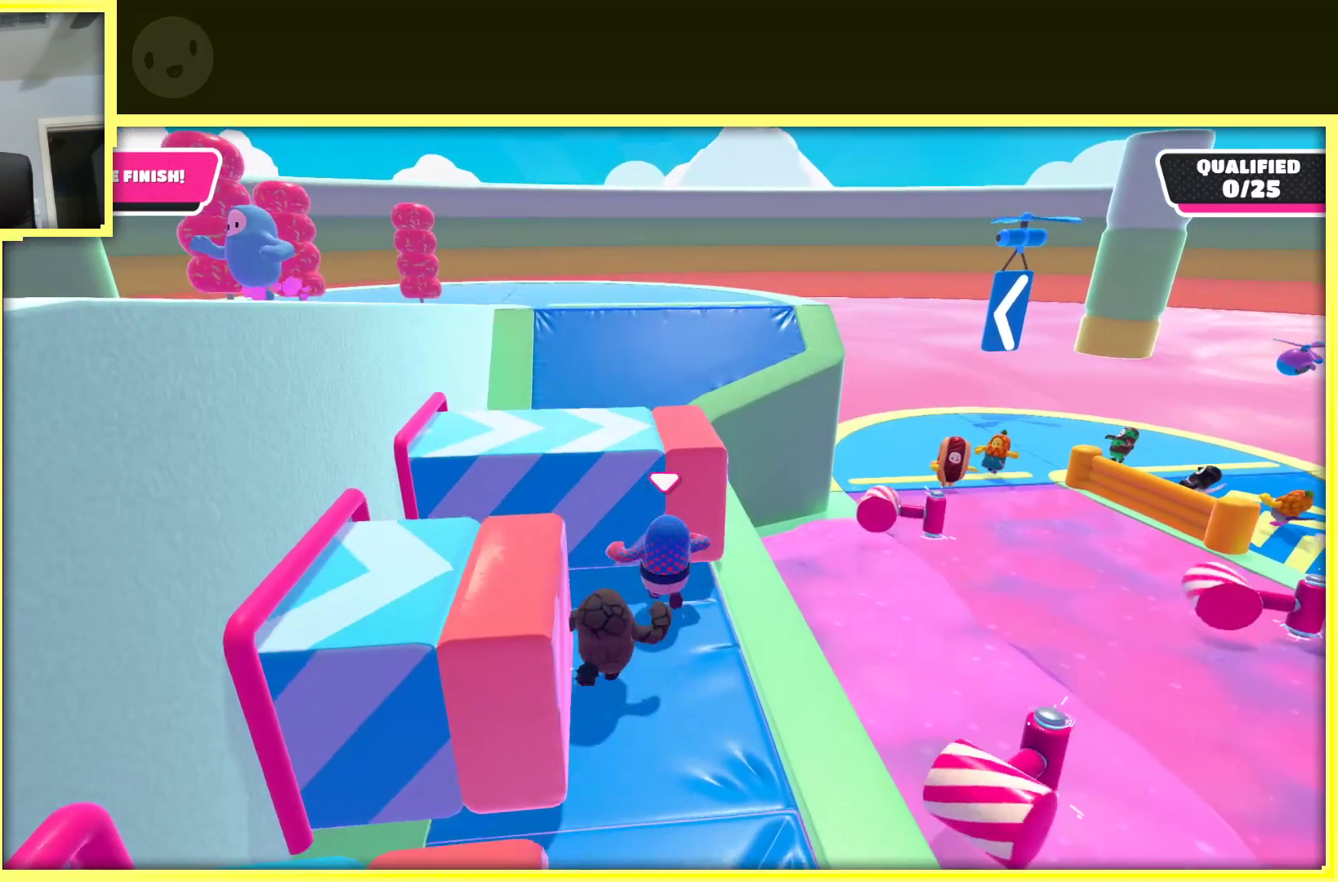
{"dt_ms": 500, "buttons": [], "left_stick": "up", "right_stick": "center", "events": [[183, "left_stick", "up"]]}
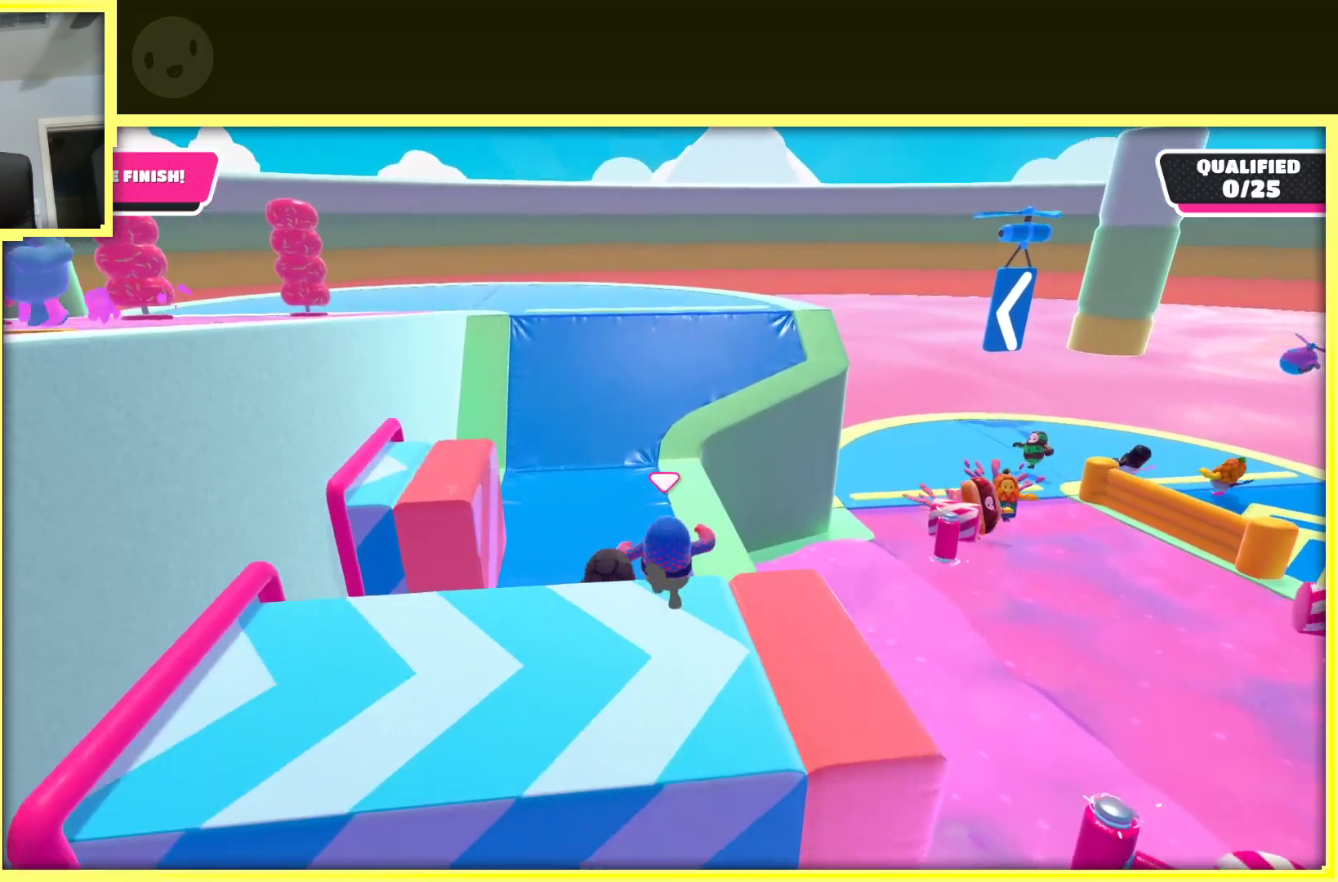
{"dt_ms": 500, "buttons": [], "left_stick": "up", "right_stick": "left", "events": [[67, "left_stick", "up-left"], [233, "left_stick", "up"], [483, "right_stick", "left"]]}
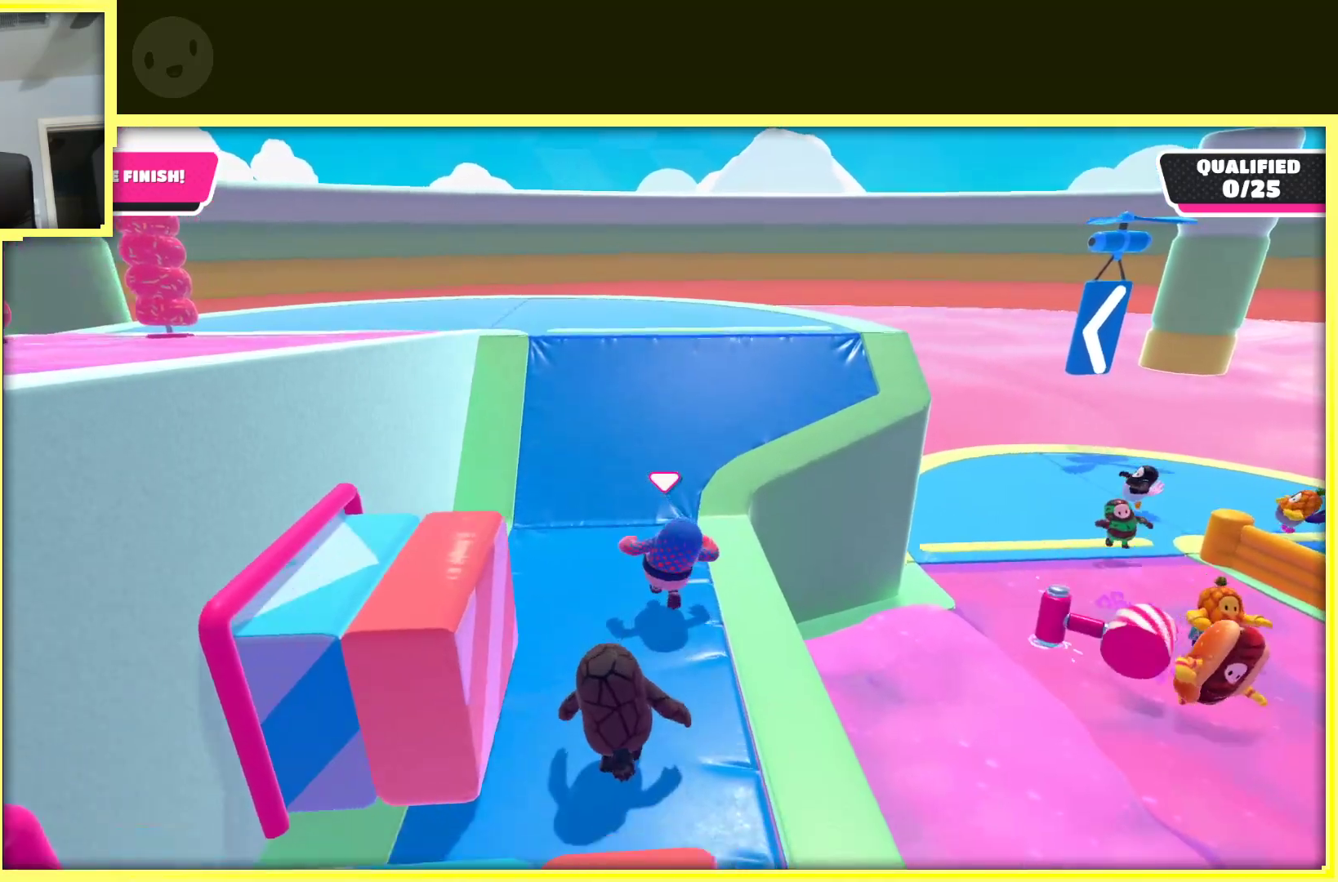
{"dt_ms": 500, "buttons": [], "left_stick": "up", "right_stick": "center", "events": [[150, "right_stick", "center"]]}
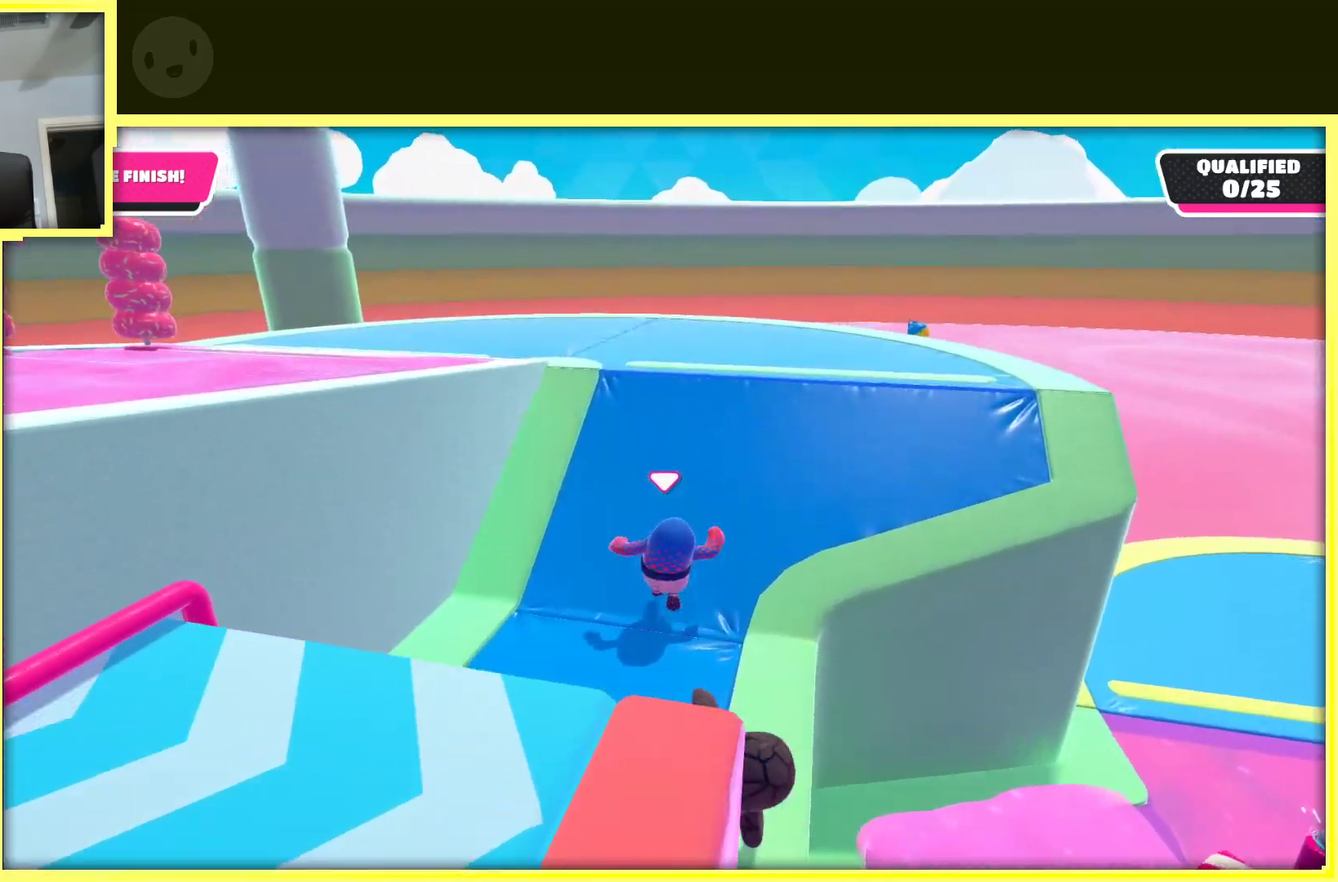
{"dt_ms": 500, "buttons": [], "left_stick": "up", "right_stick": "left", "events": [[83, "right_stick", "left"], [267, "right_stick", "center"], [350, "right_stick", "left"]]}
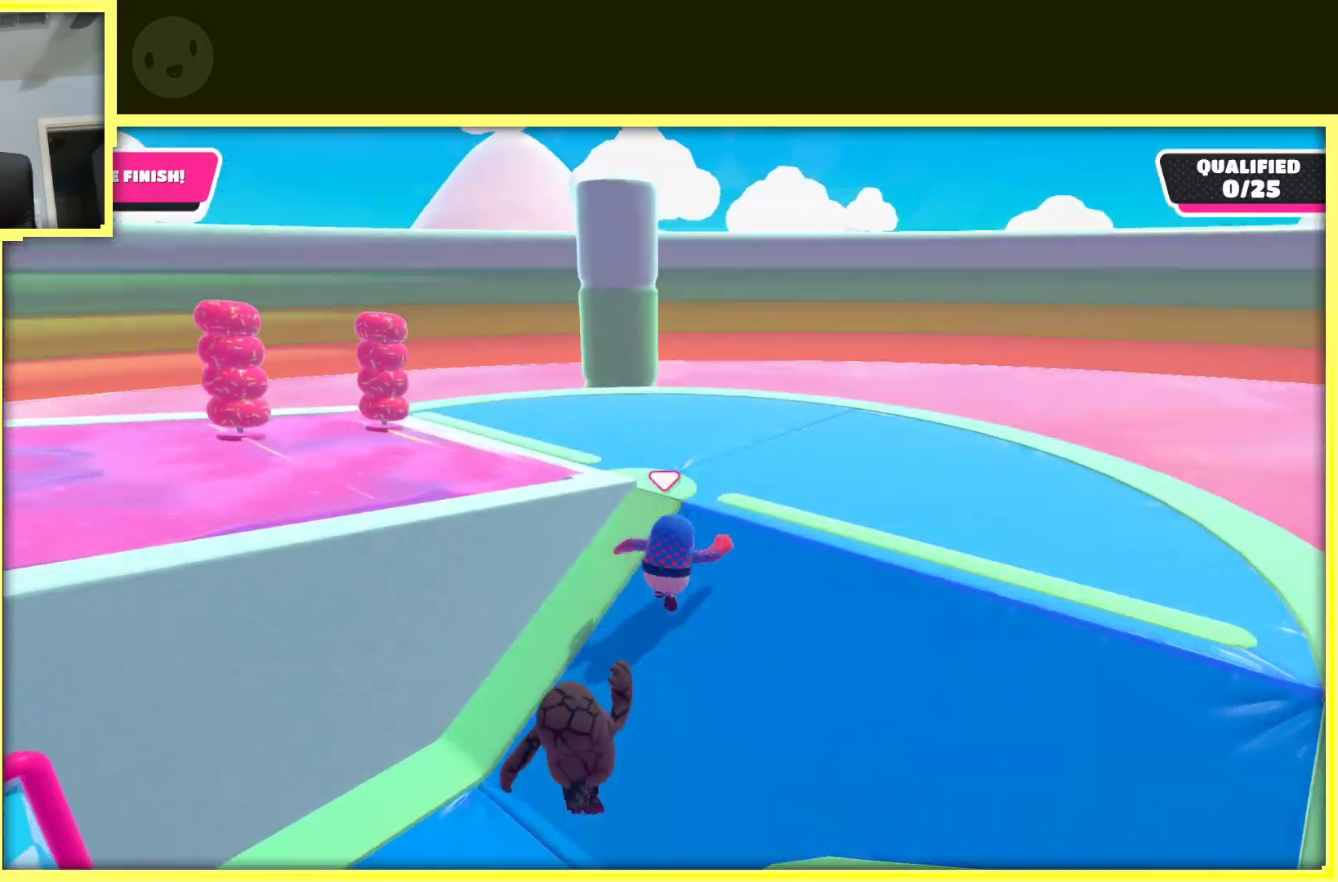
{"dt_ms": 500, "buttons": [], "left_stick": "up-right", "right_stick": "left", "events": [[117, "left_stick", "up-right"], [217, "left_stick", "right"], [283, "right_stick", "center"], [433, "left_stick", "up-right"], [467, "right_stick", "left"]]}
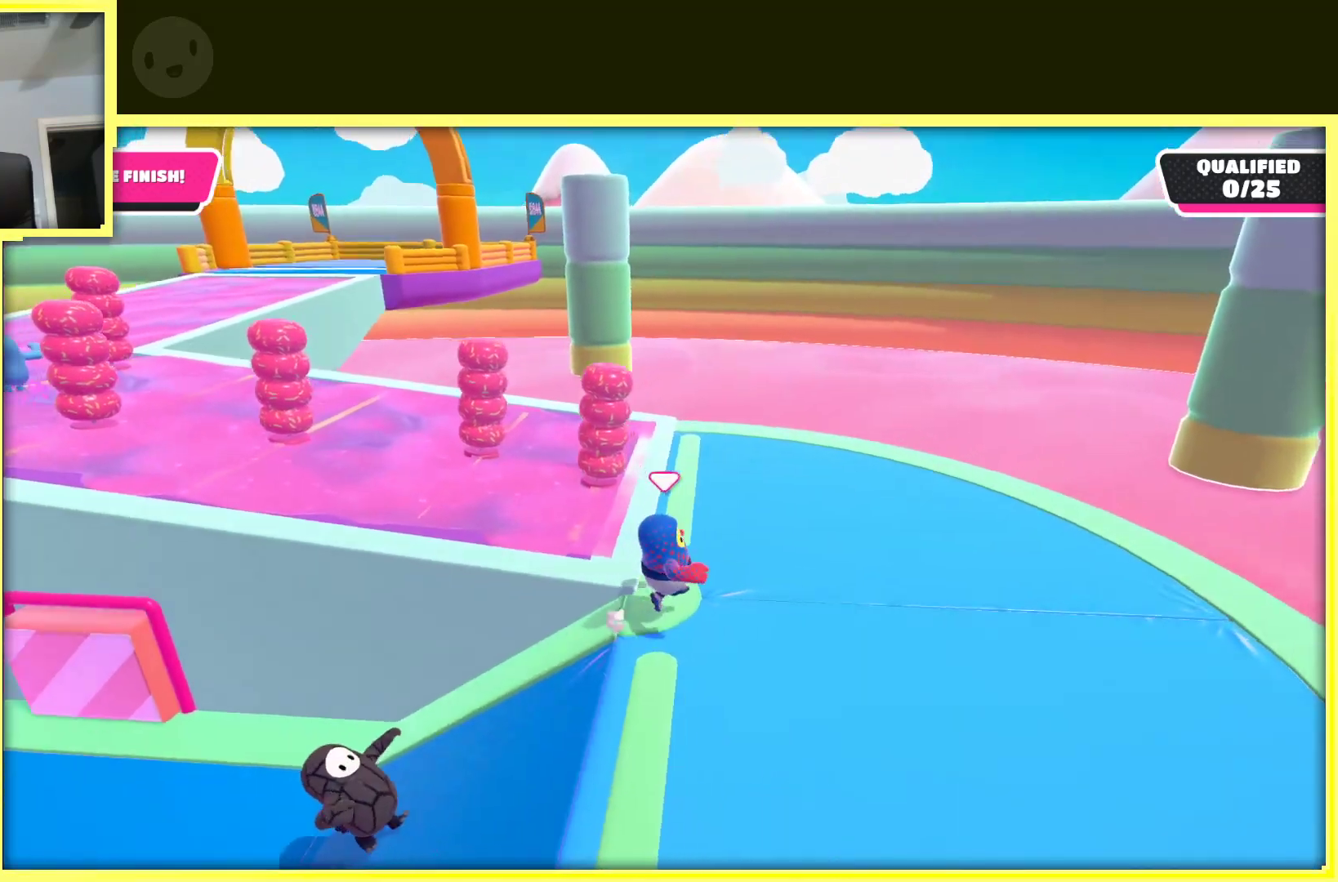
{"dt_ms": 500, "buttons": [], "left_stick": "center", "right_stick": "center", "events": [[100, "left_stick", "up"], [300, "right_stick", "center"], [450, "left_stick", "center"]]}
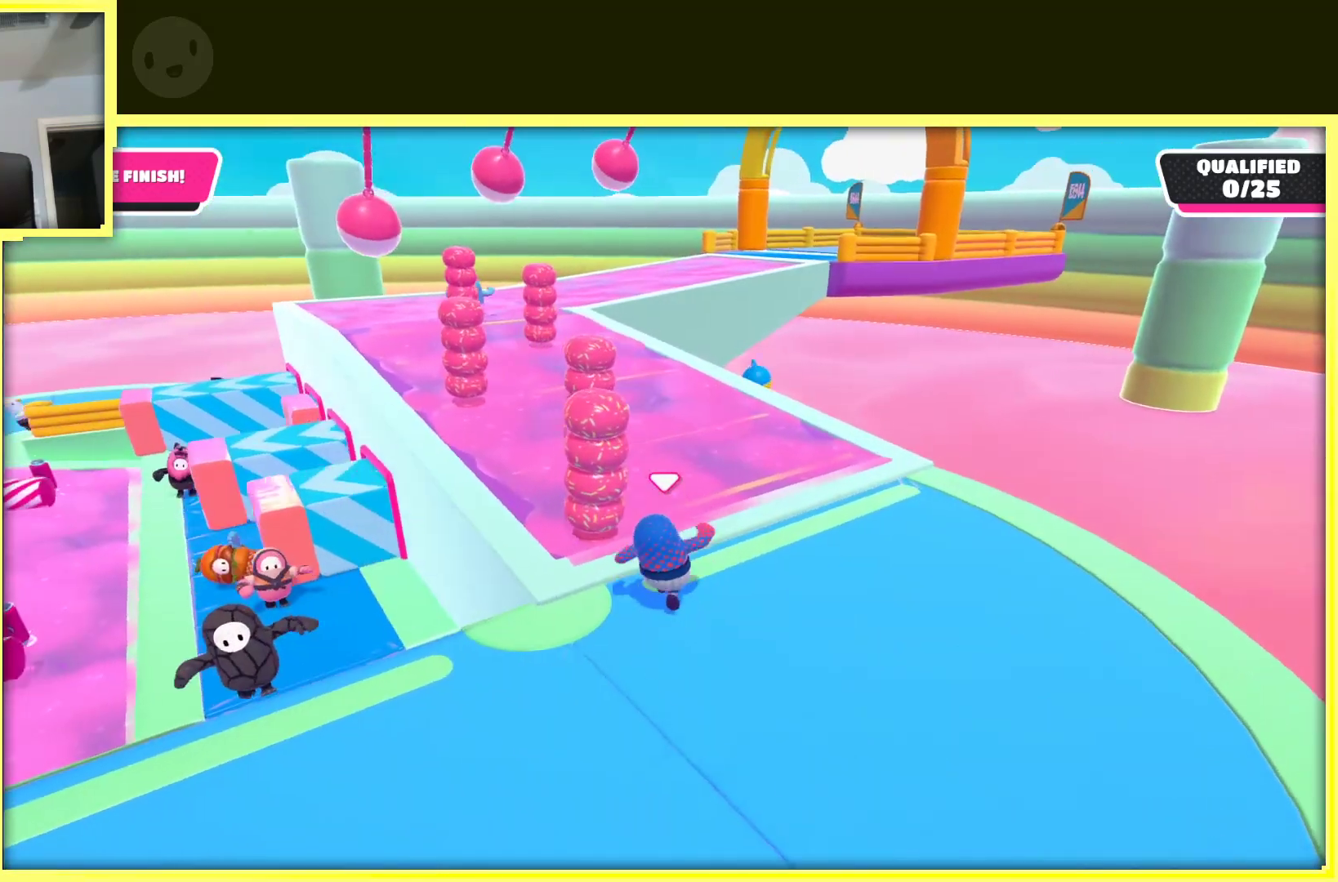
{"dt_ms": 500, "buttons": [], "left_stick": "up", "right_stick": "center", "events": [[100, "right_stick", "left"], [267, "right_stick", "center"], [350, "left_stick", "up"]]}
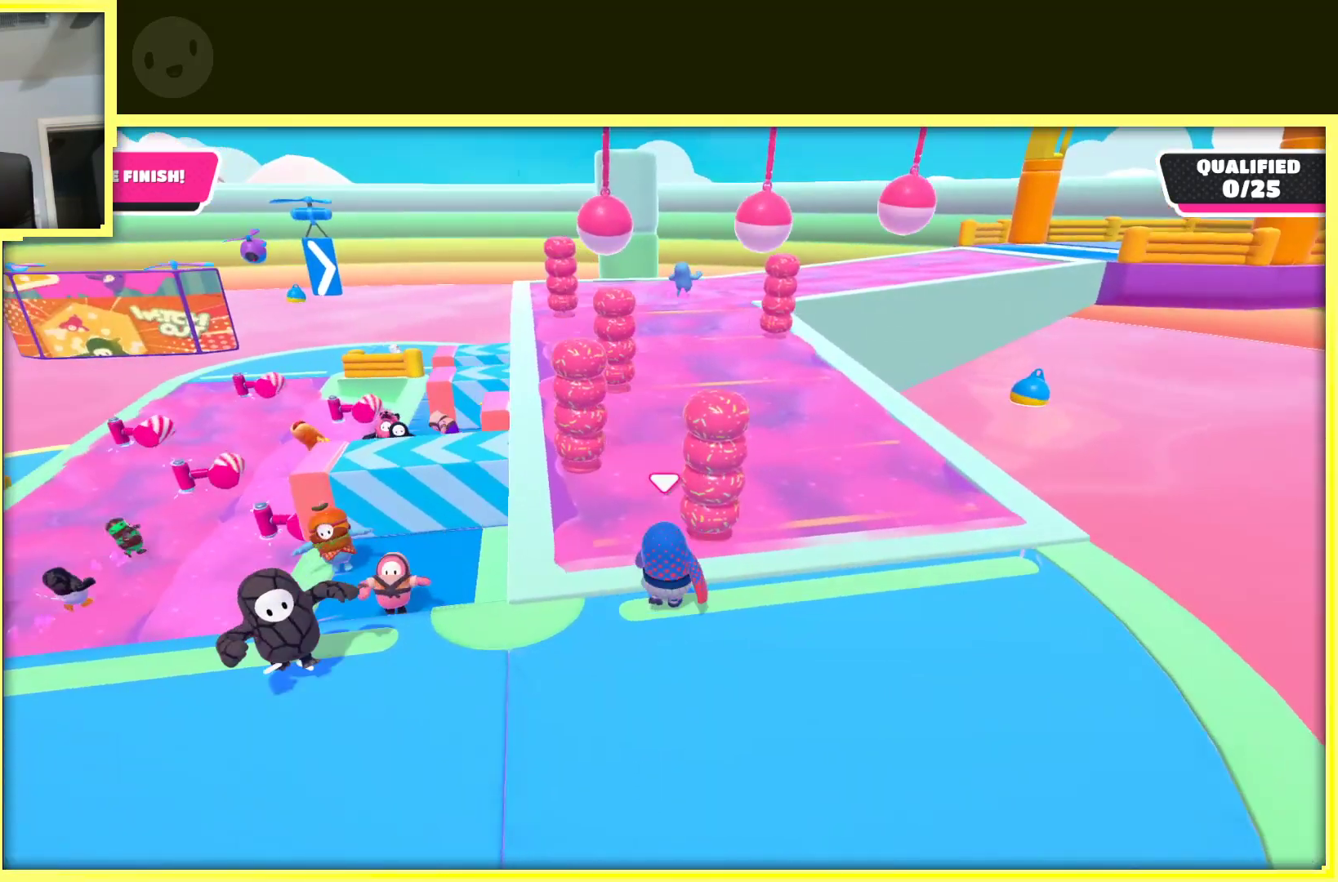
{"dt_ms": 500, "buttons": [], "left_stick": "up", "right_stick": "center", "events": [[167, "left_stick", "up-left"], [350, "left_stick", "down"], [450, "left_stick", "up"]]}